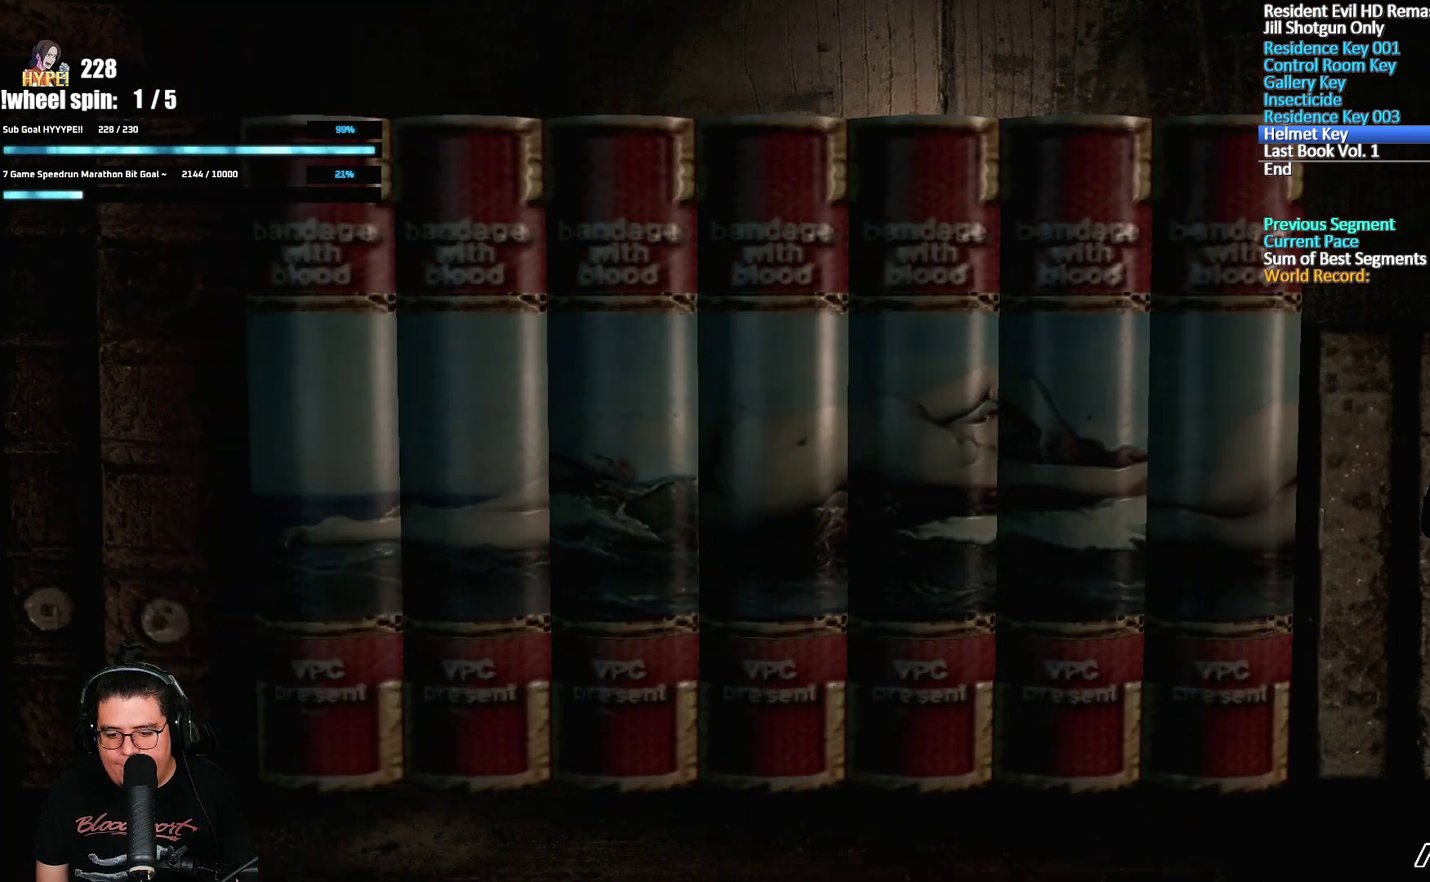
Gameplay with a controller (Xbox layout); each line is a JSON object with the inputs held at the frame after it. "events" lists button and stick changes between this image and that frame as [ms after this image, input, new state], when the widget could be followed in between. Not read: B.
{"buttons": [], "left_stick": "center", "right_stick": "center", "events": [[150, "A", "up"], [167, "DPAD_LEFT", "down"], [350, "DPAD_LEFT", "up"]]}
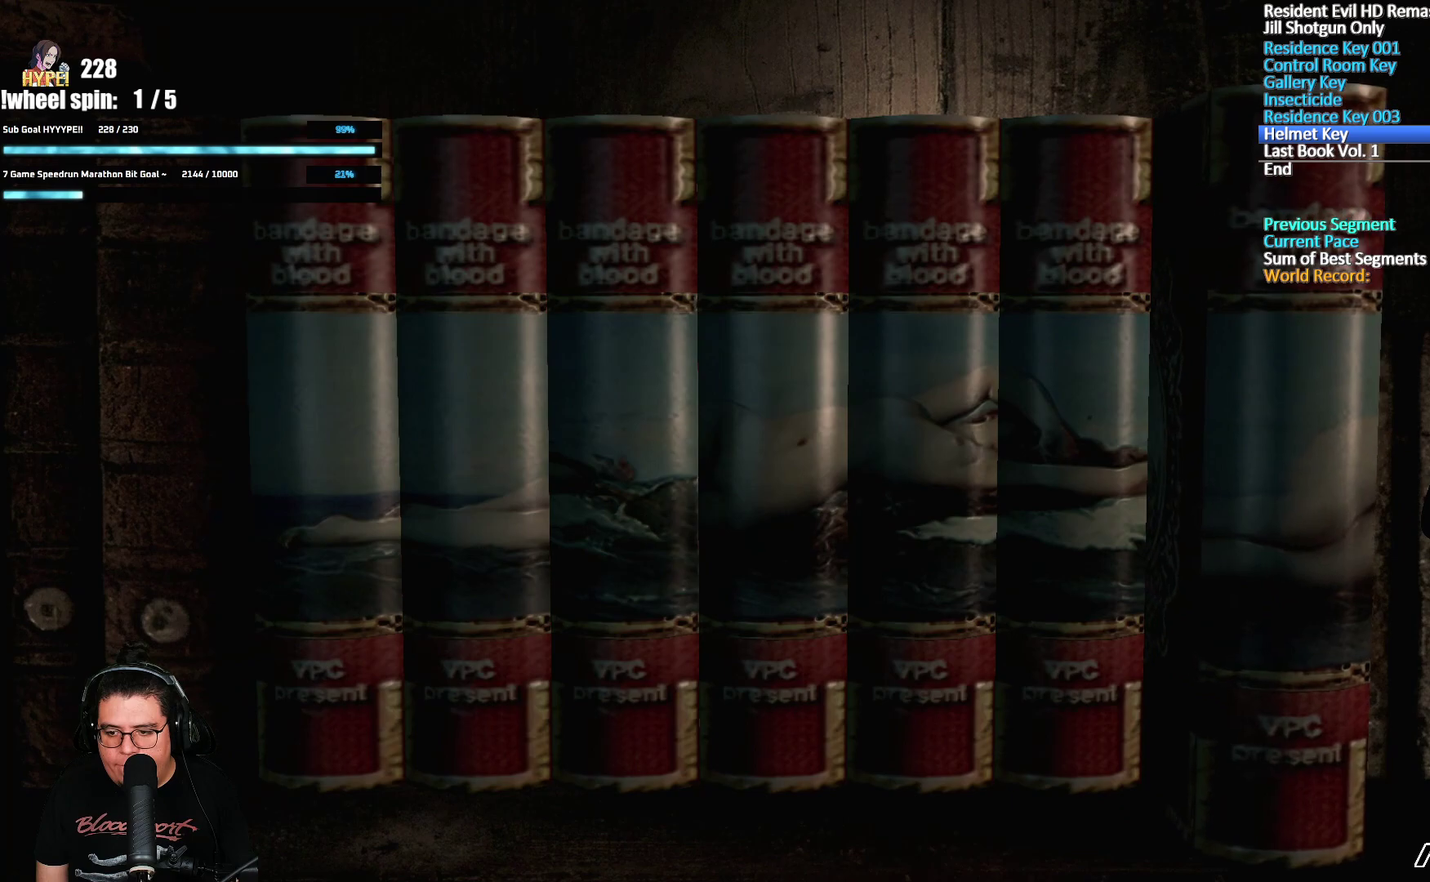
{"buttons": ["DPAD_RIGHT"], "left_stick": "center", "right_stick": "center", "events": [[50, "A", "down"], [167, "A", "up"], [250, "DPAD_RIGHT", "down"]]}
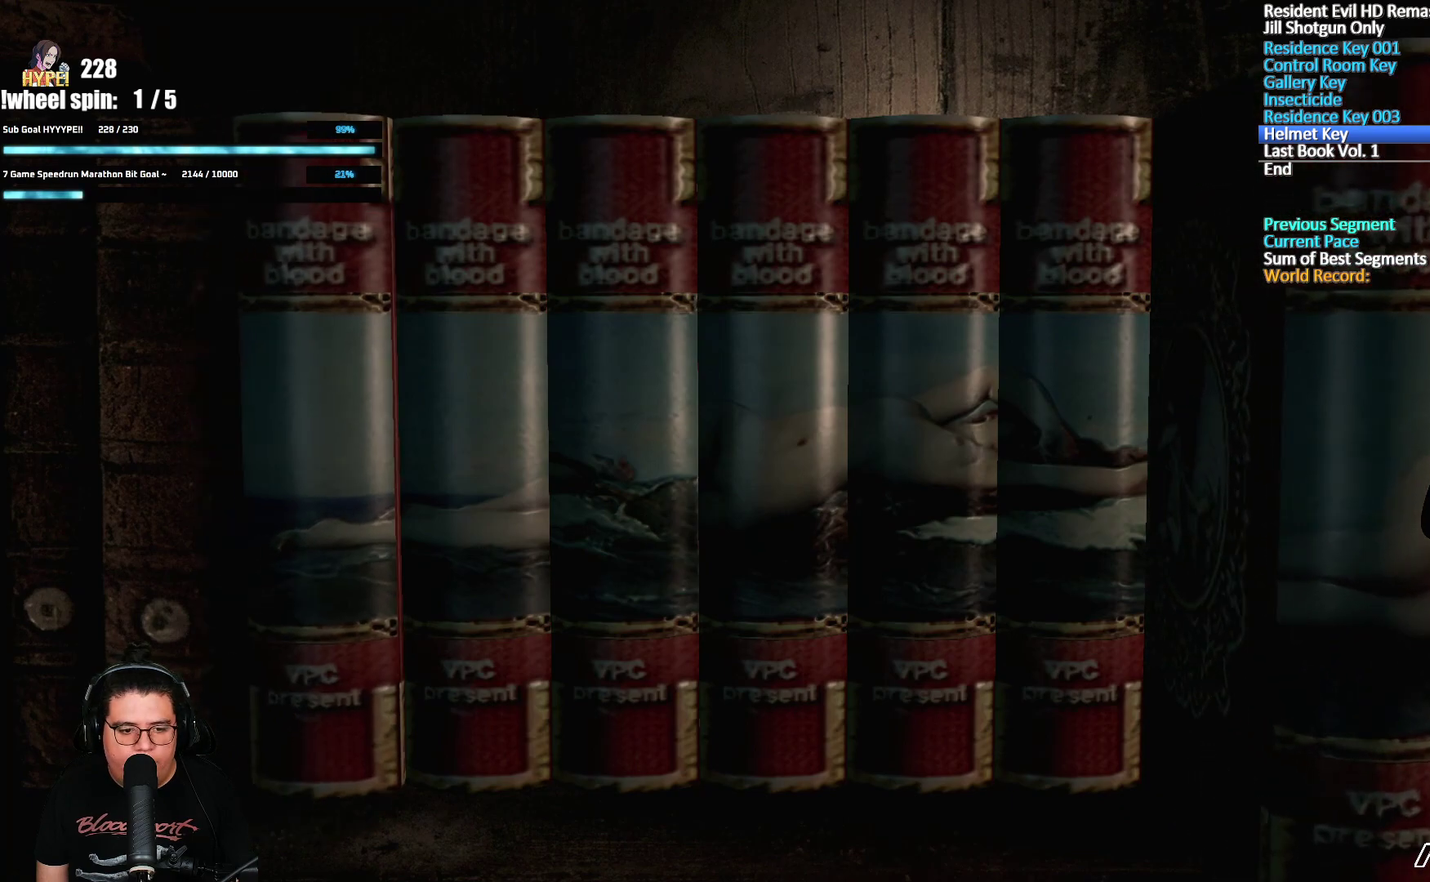
{"buttons": [], "left_stick": "center", "right_stick": "center", "events": [[250, "DPAD_RIGHT", "up"]]}
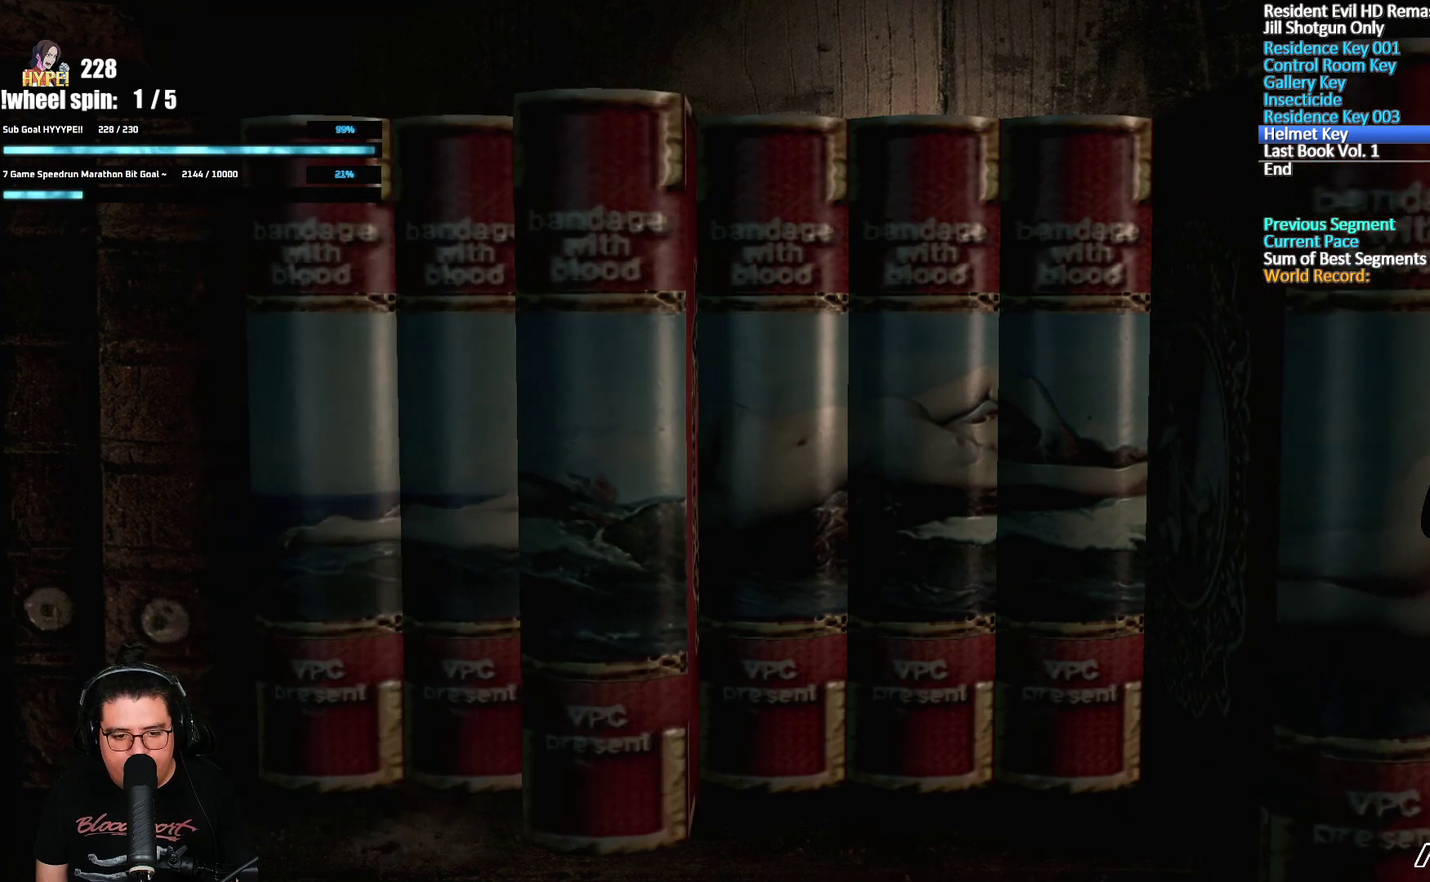
{"buttons": [], "left_stick": "center", "right_stick": "center", "events": [[133, "A", "down"], [250, "A", "up"]]}
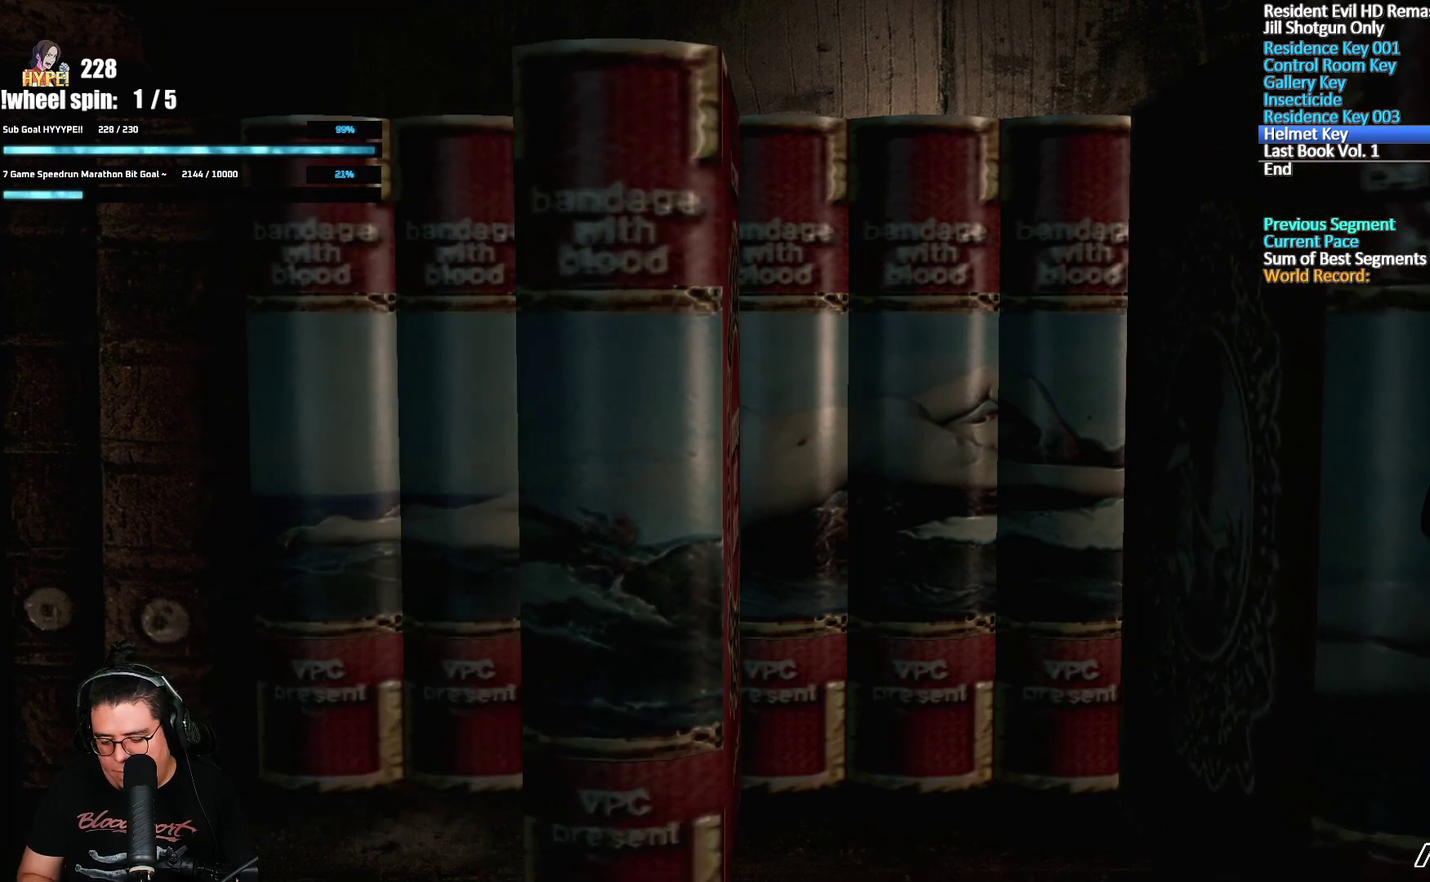
{"buttons": [], "left_stick": "center", "right_stick": "center", "events": []}
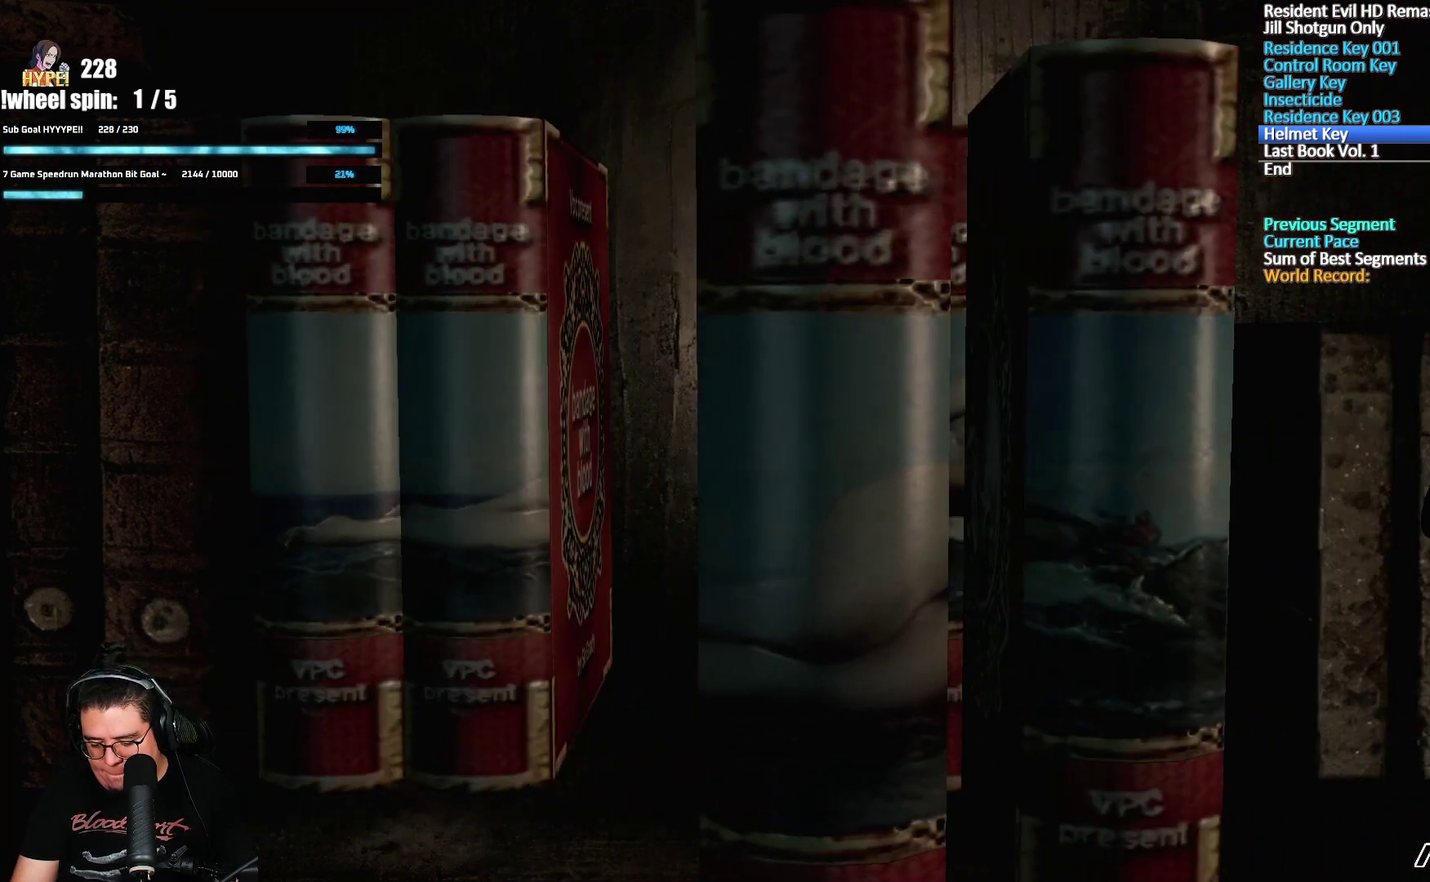
{"buttons": [], "left_stick": "center", "right_stick": "center", "events": []}
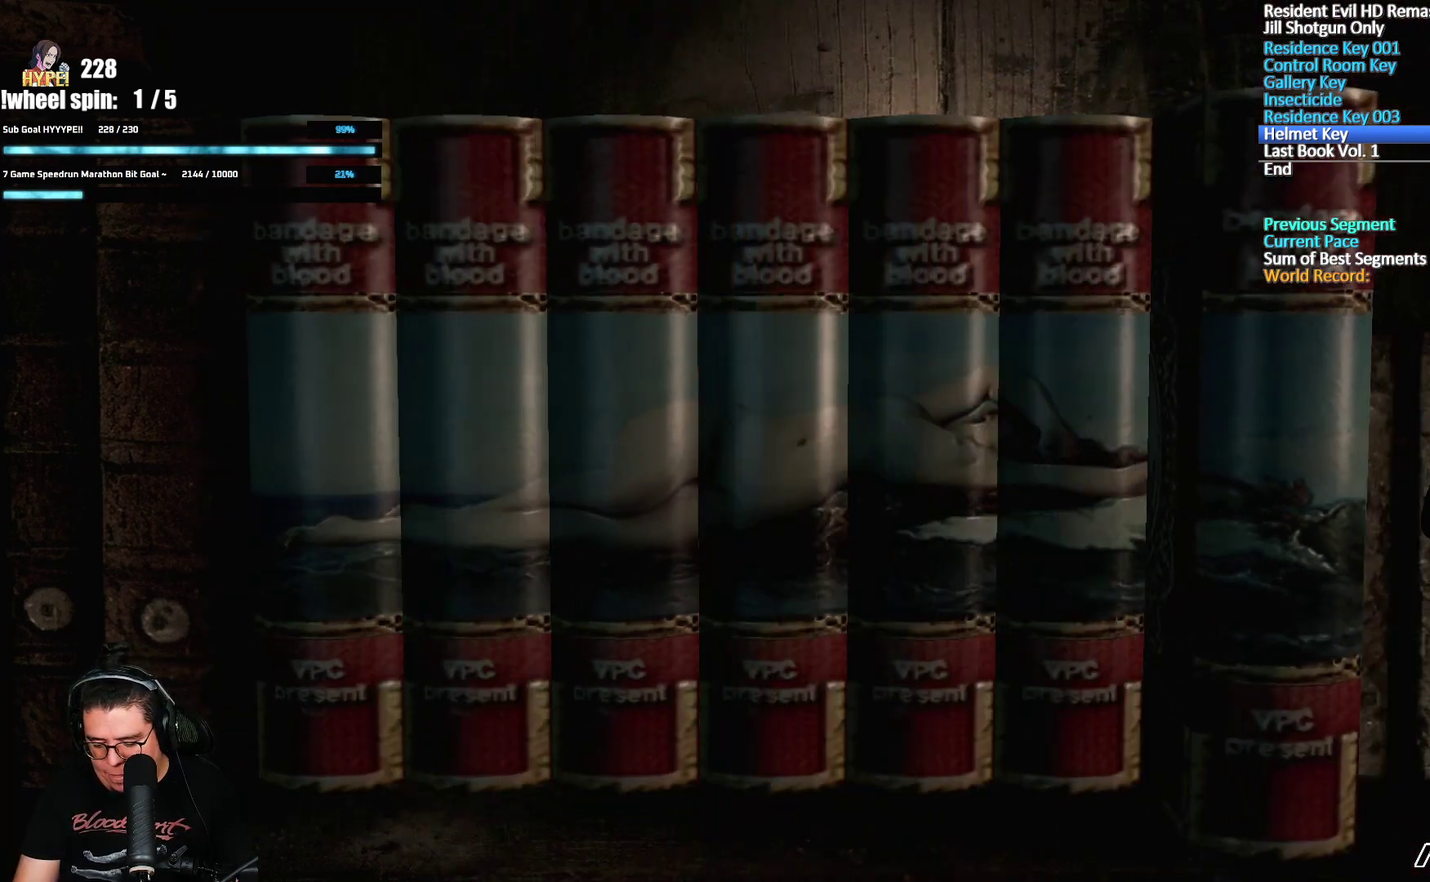
{"buttons": [], "left_stick": "center", "right_stick": "center", "events": []}
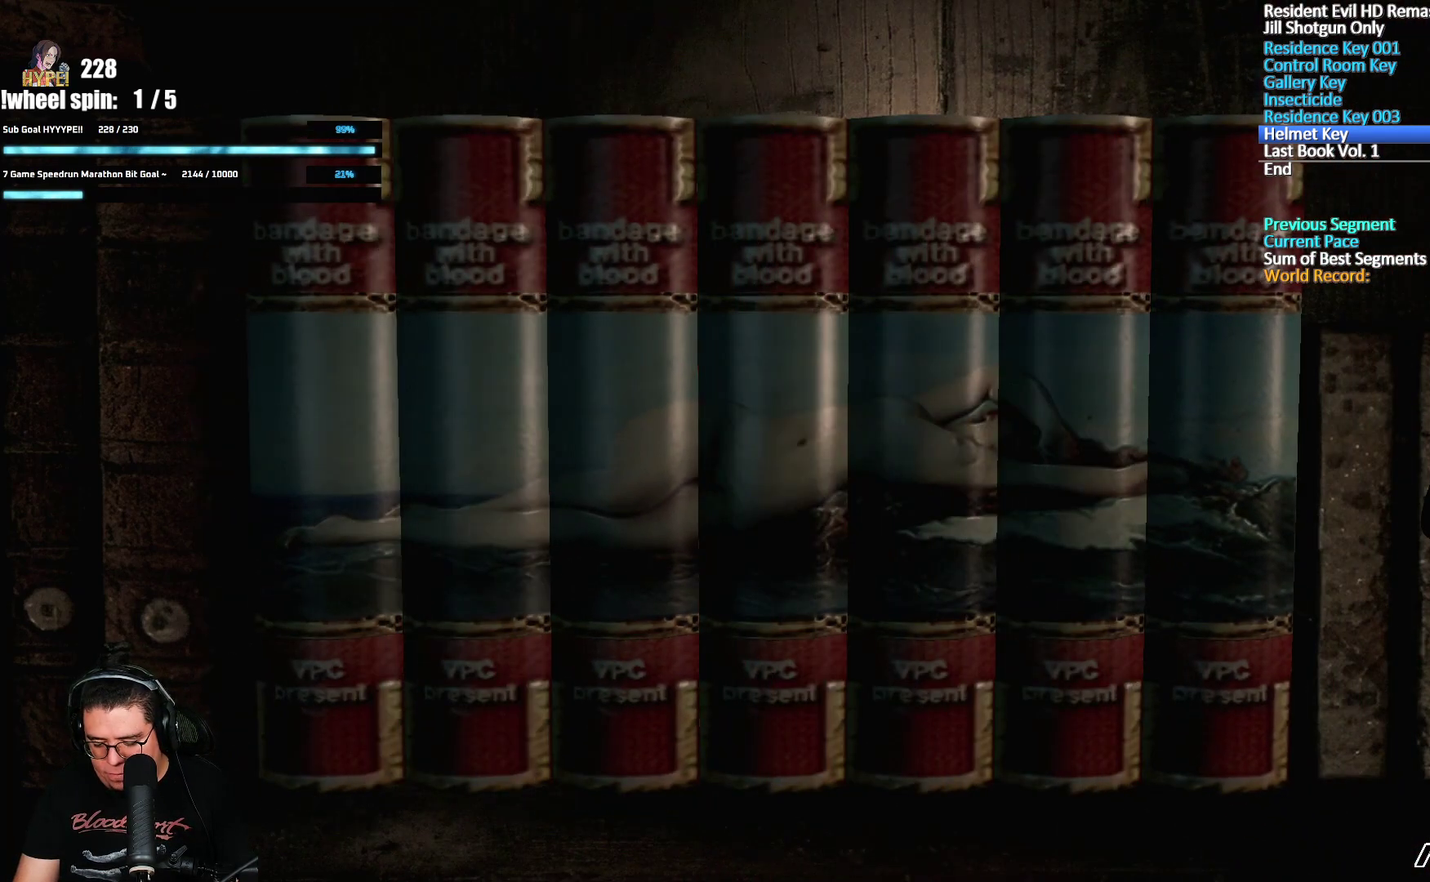
{"buttons": [], "left_stick": "center", "right_stick": "center", "events": []}
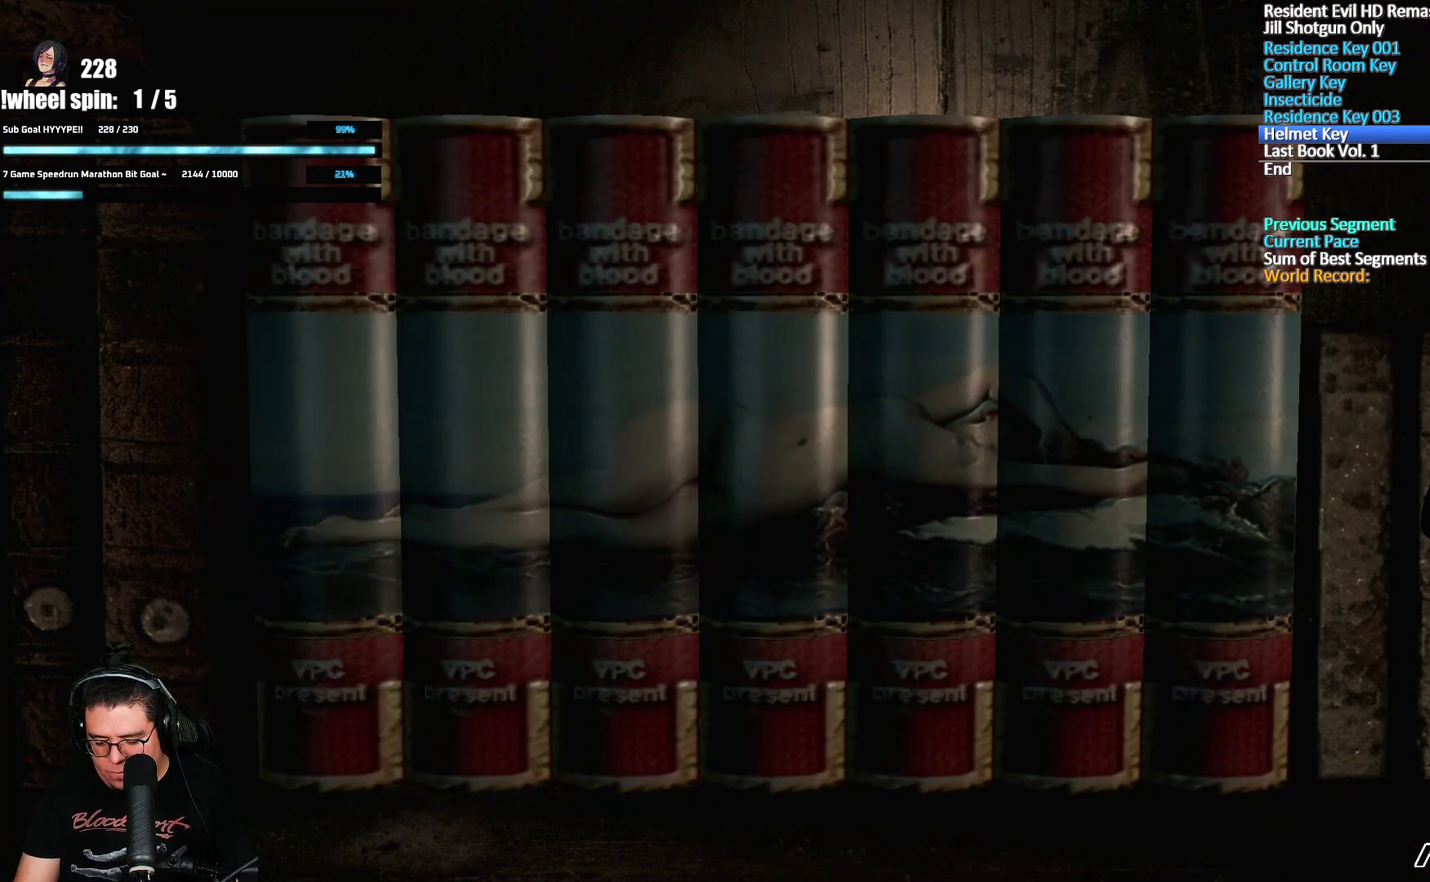
{"buttons": [], "left_stick": "center", "right_stick": "center", "events": []}
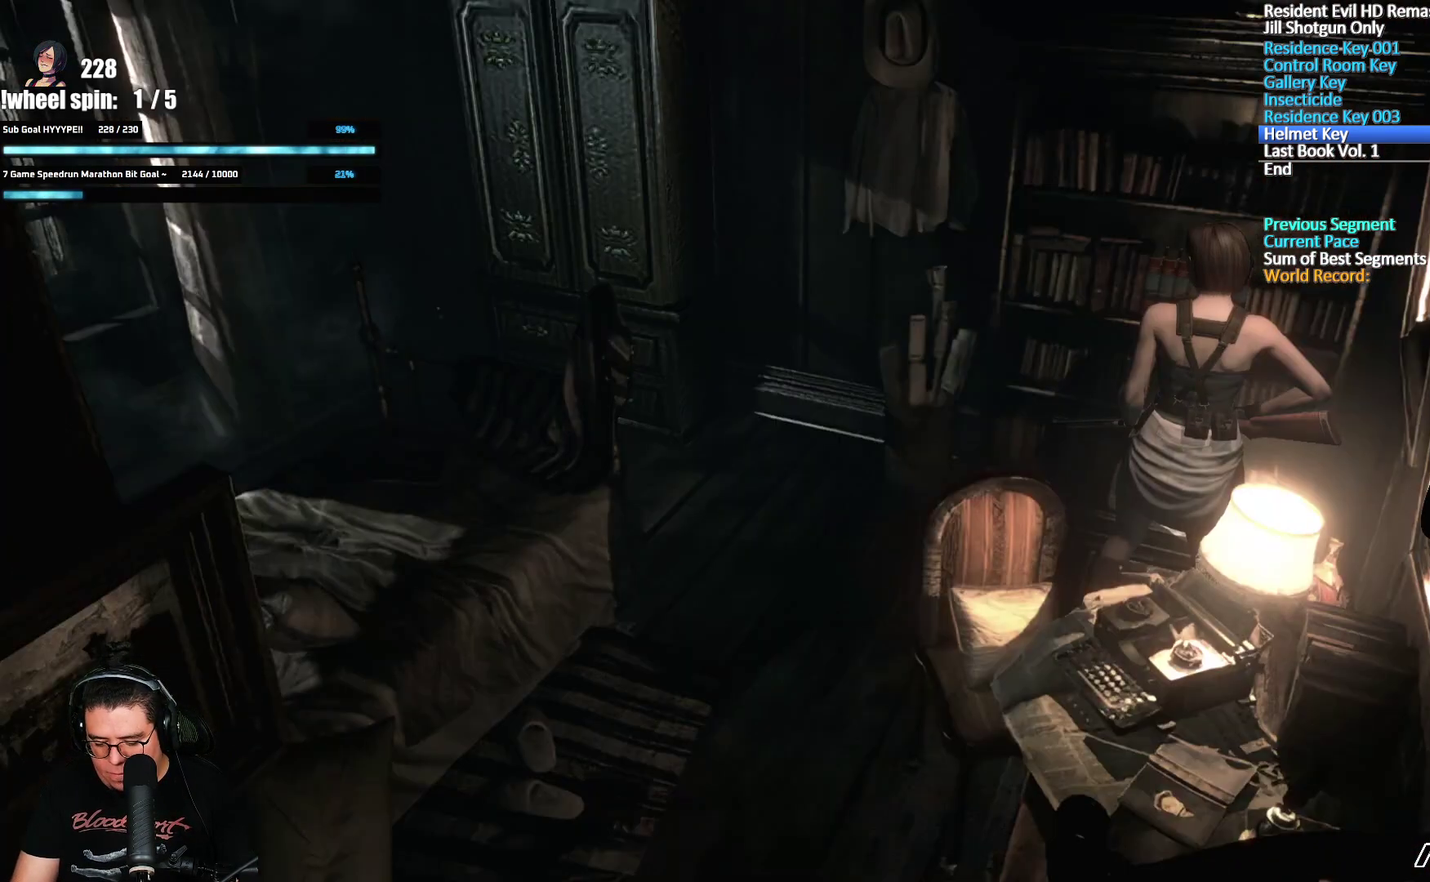
{"buttons": [], "left_stick": "center", "right_stick": "center", "events": []}
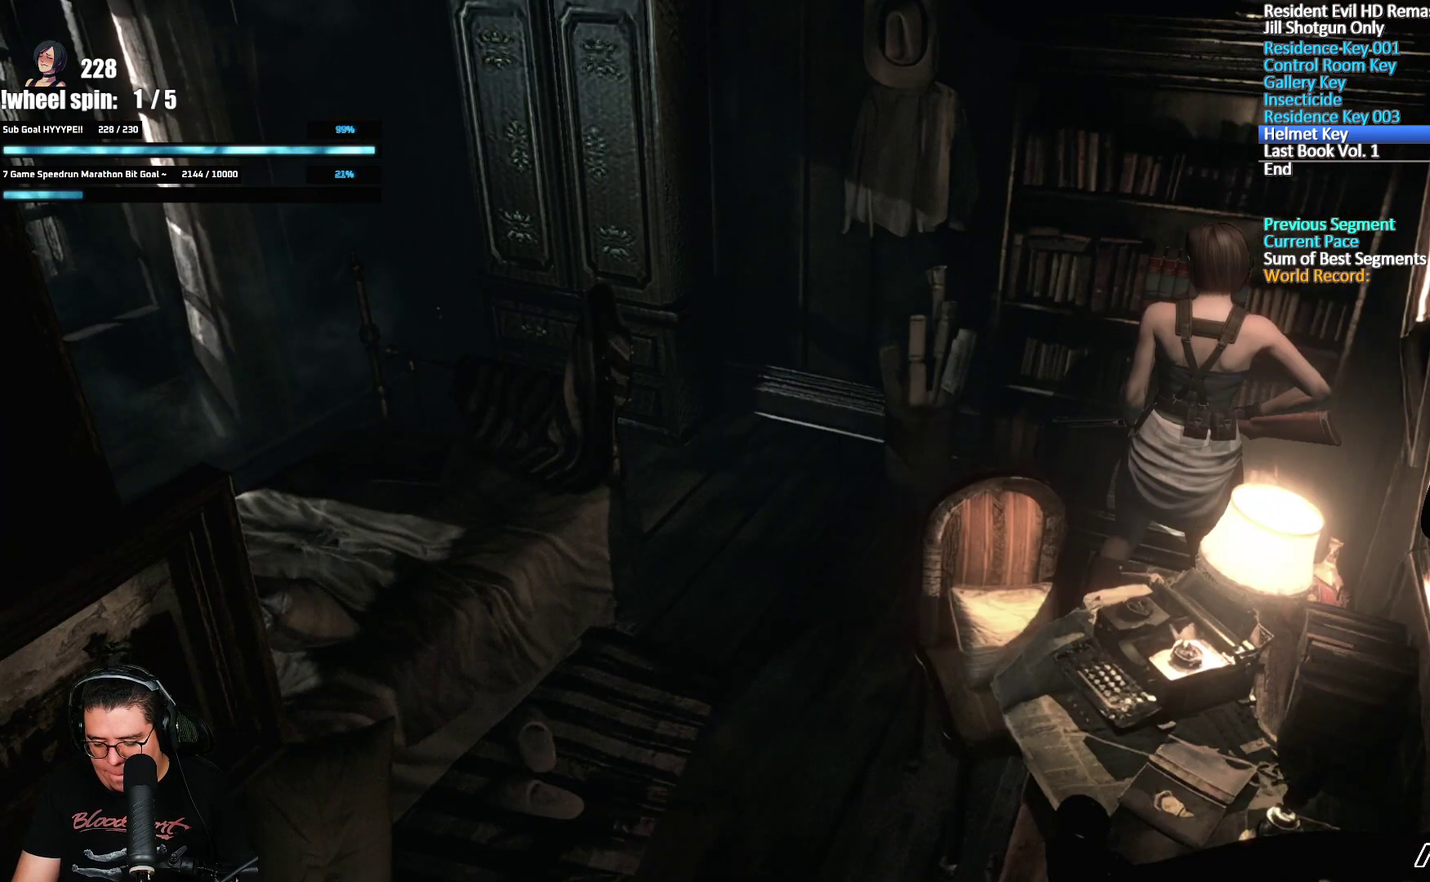
{"buttons": [], "left_stick": "center", "right_stick": "center", "events": []}
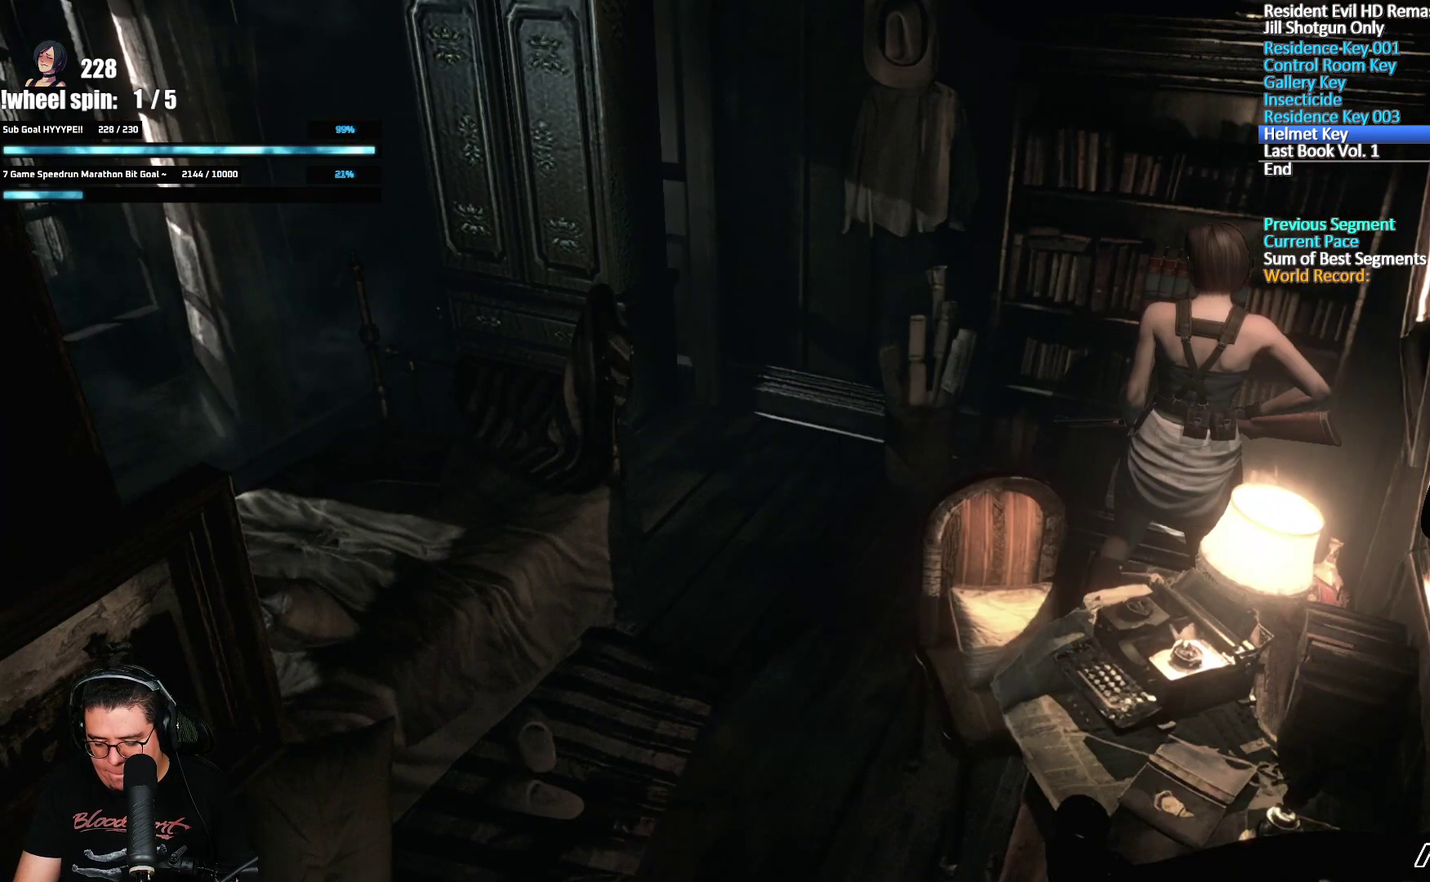
{"buttons": [], "left_stick": "center", "right_stick": "center", "events": []}
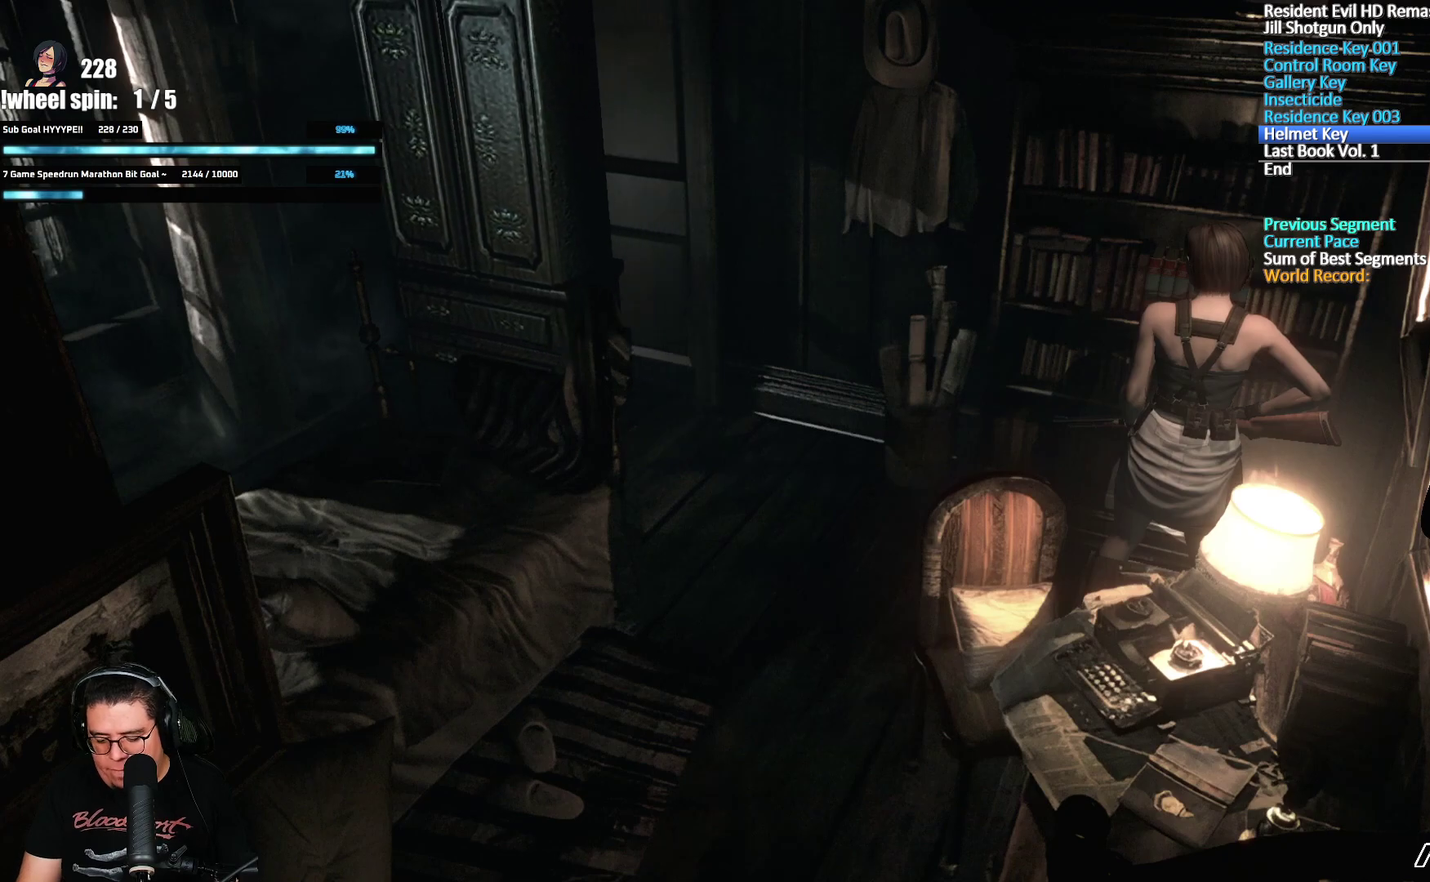
{"buttons": [], "left_stick": "up-left", "right_stick": "center", "events": [[333, "left_stick", "up-left"]]}
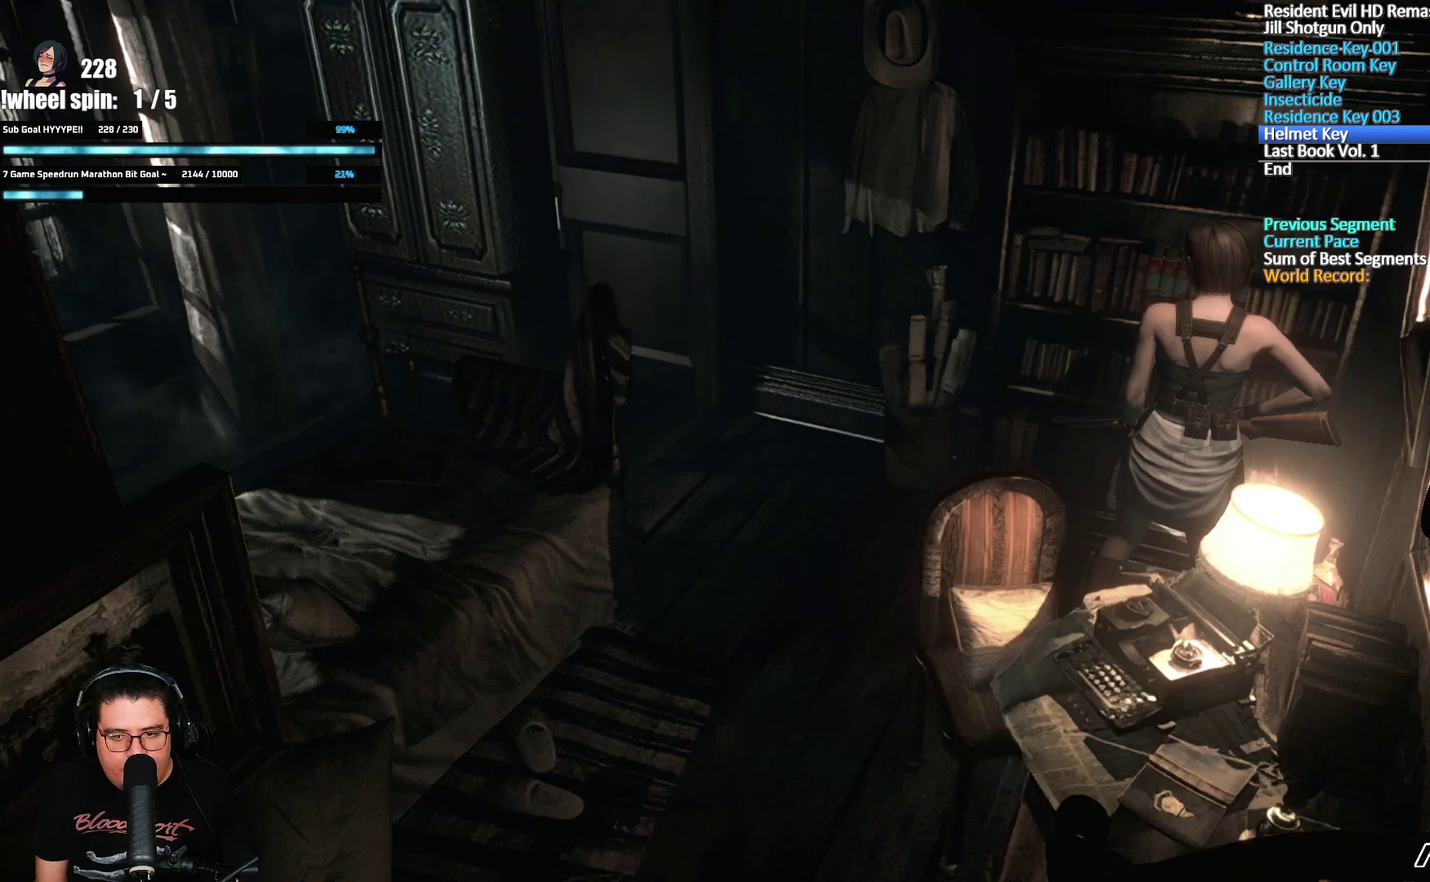
{"buttons": [], "left_stick": "up-left", "right_stick": "center", "events": []}
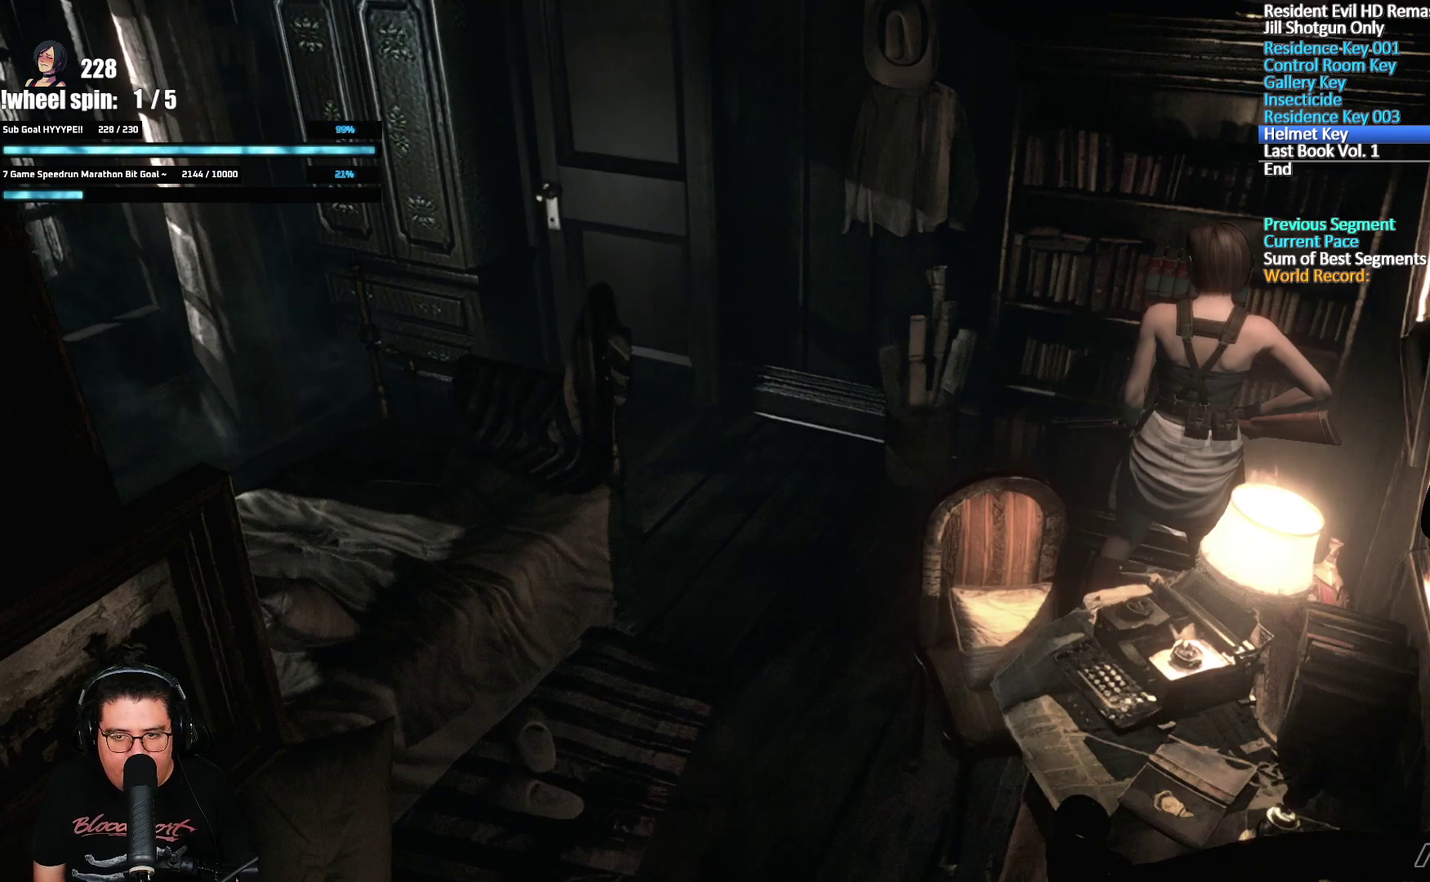
{"buttons": [], "left_stick": "up-left", "right_stick": "center", "events": []}
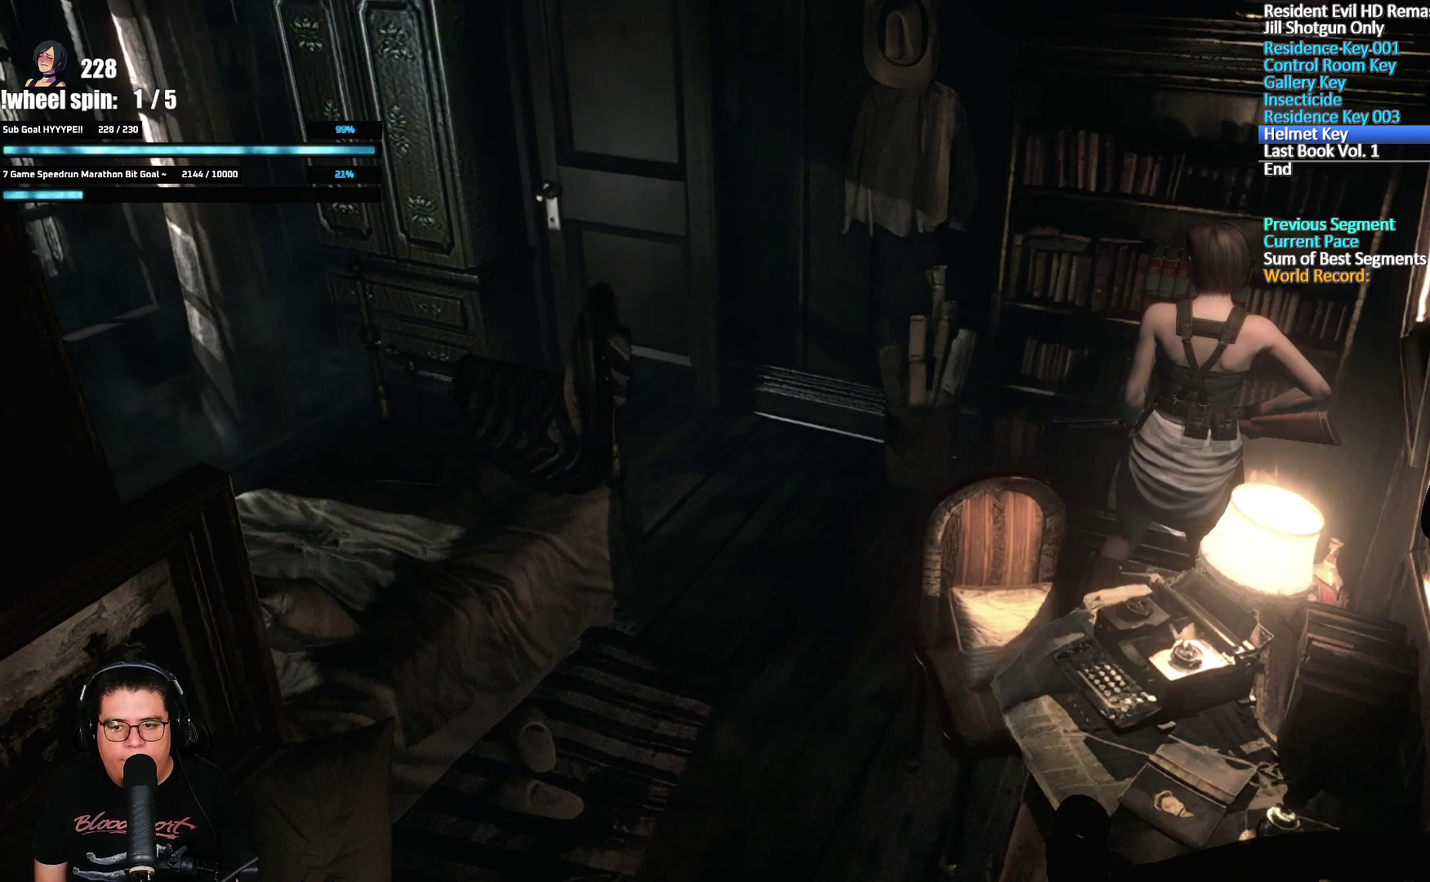
{"buttons": [], "left_stick": "up-left", "right_stick": "center", "events": []}
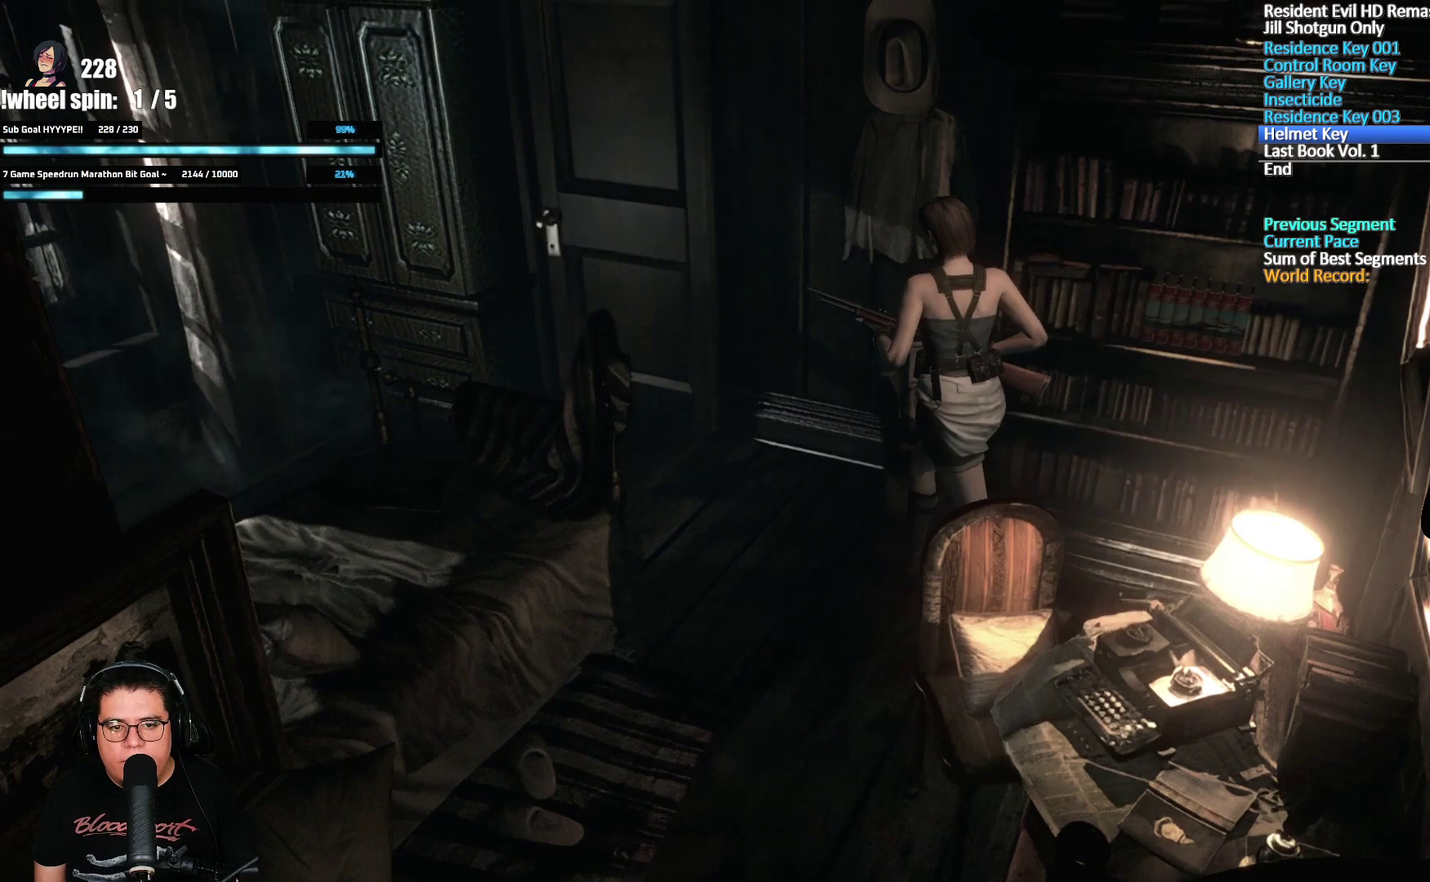
{"buttons": [], "left_stick": "up", "right_stick": "center", "events": [[500, "left_stick", "up"]]}
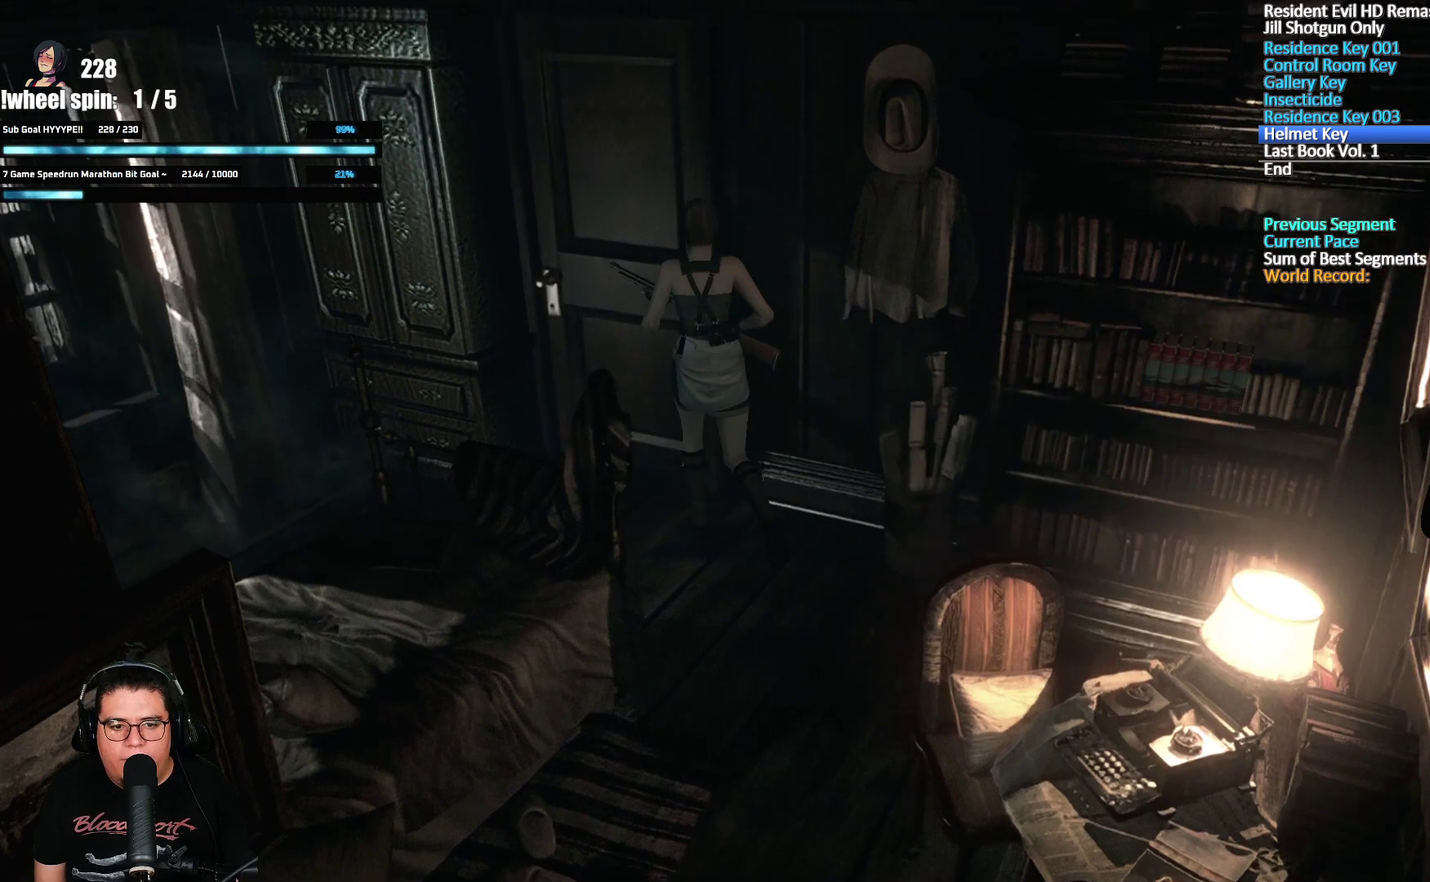
{"buttons": [], "left_stick": "center", "right_stick": "center", "events": [[67, "A", "down"], [383, "A", "up"], [400, "left_stick", "center"]]}
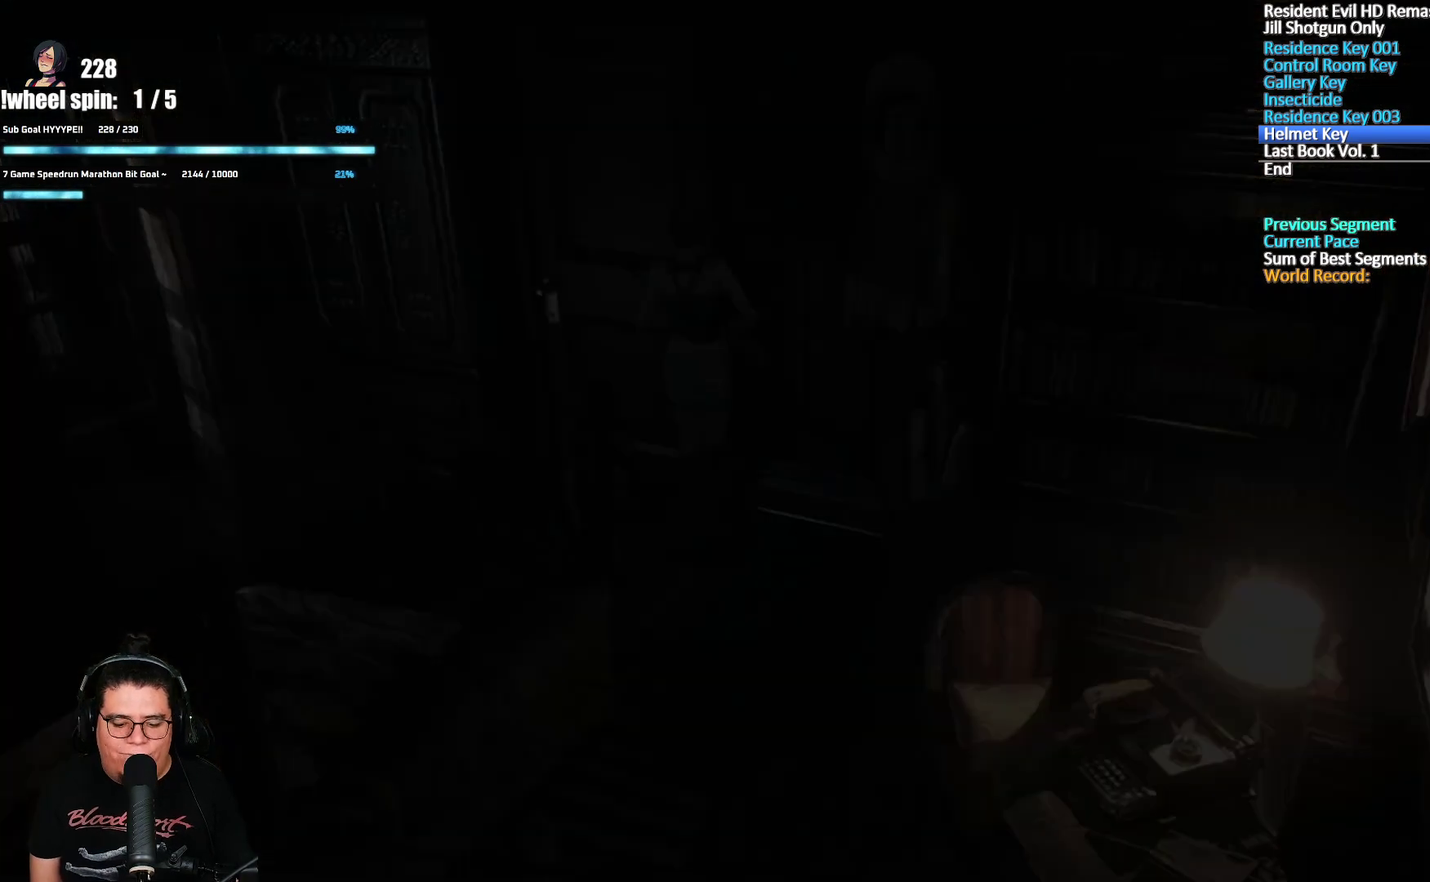
{"buttons": [], "left_stick": "center", "right_stick": "center", "events": []}
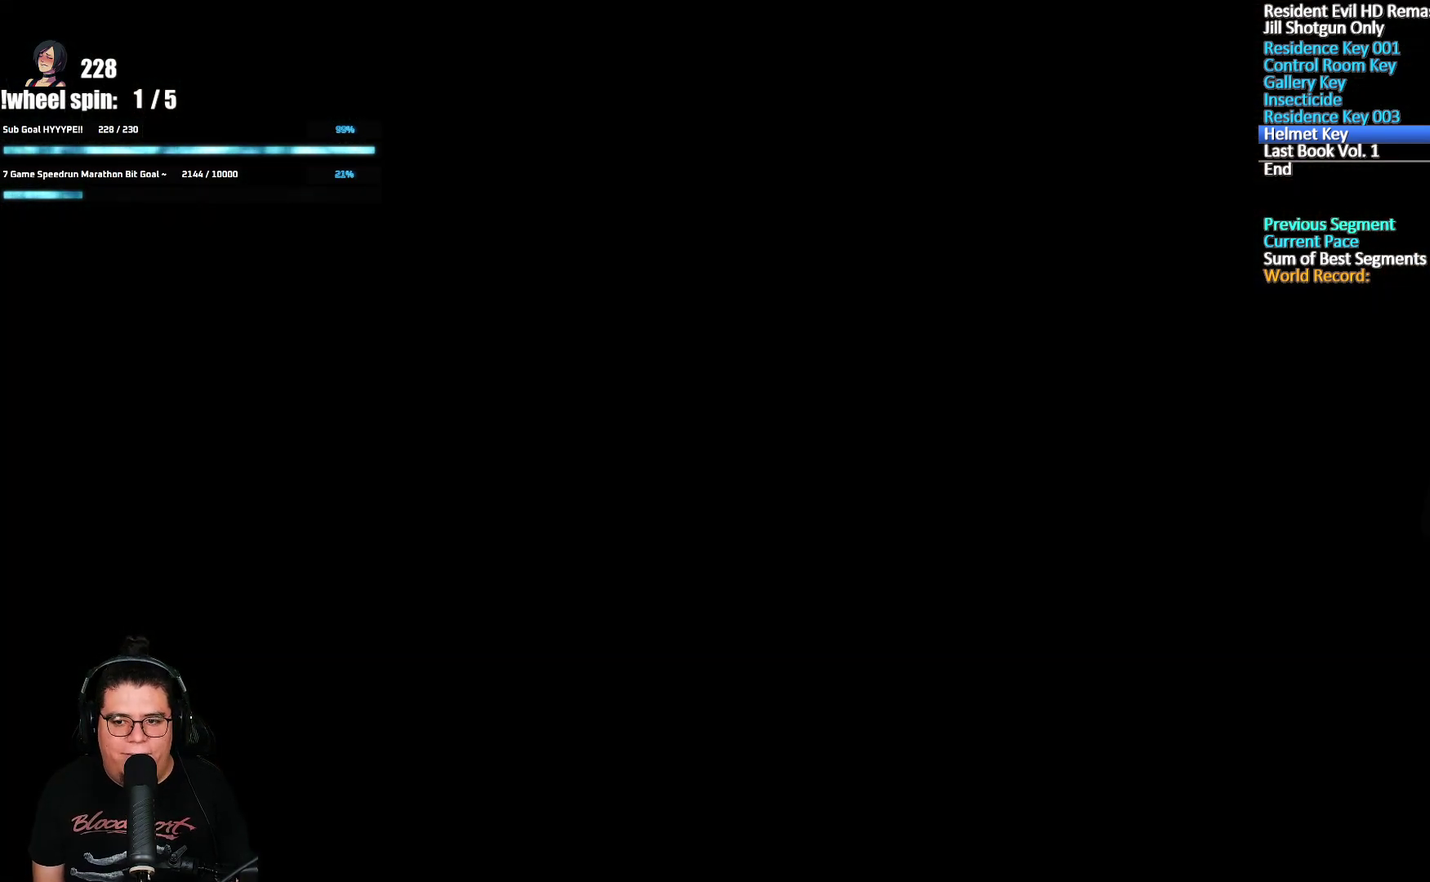
{"buttons": [], "left_stick": "center", "right_stick": "center", "events": []}
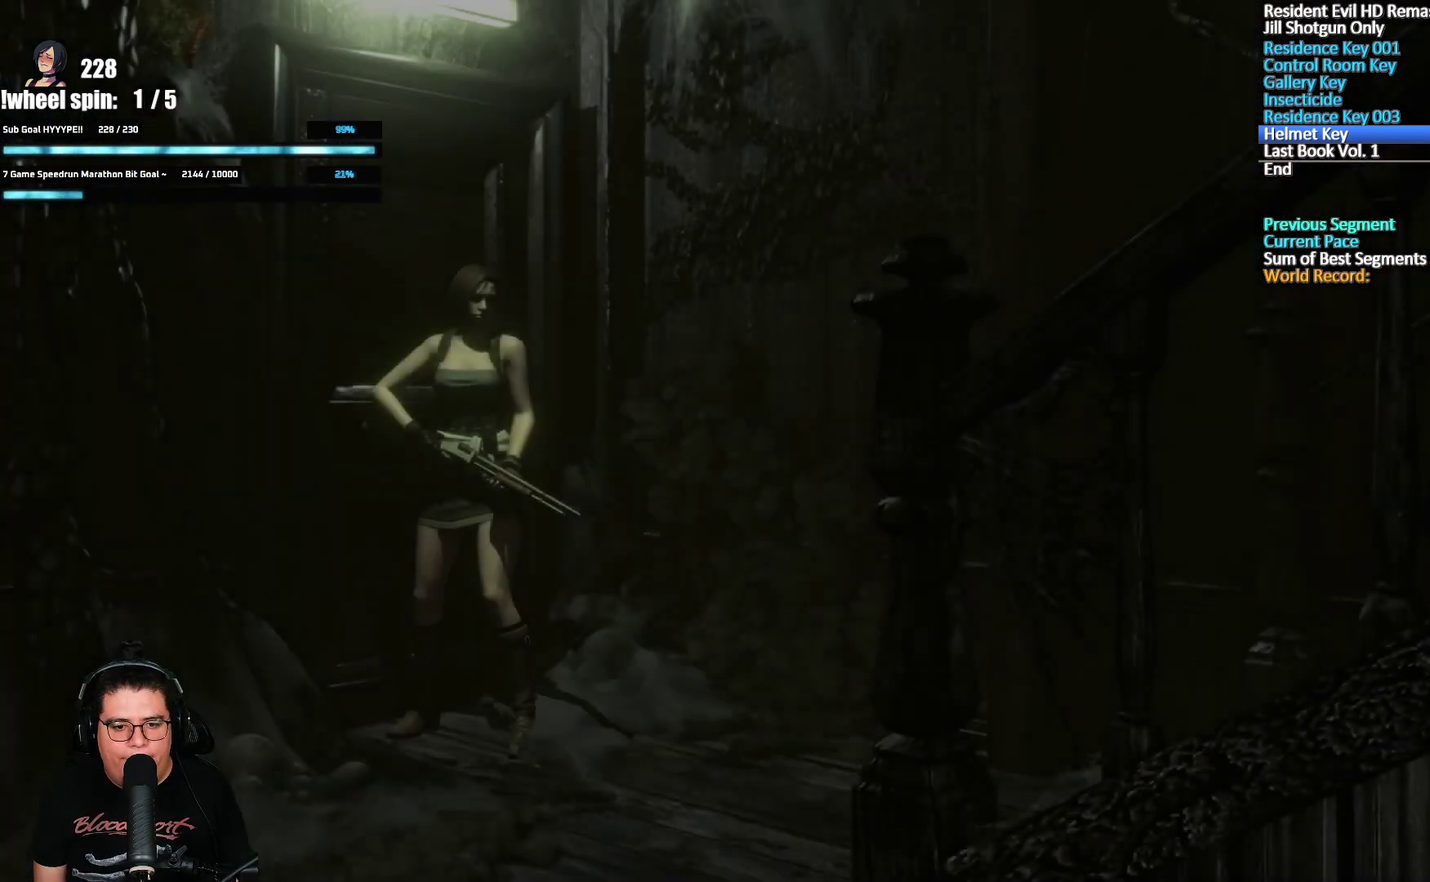
{"buttons": ["X", "DPAD_UP", "DPAD_LEFT"], "left_stick": "center", "right_stick": "center", "events": [[133, "DPAD_UP", "down"], [133, "X", "down"], [167, "DPAD_LEFT", "down"], [283, "DPAD_LEFT", "up"], [400, "DPAD_LEFT", "down"]]}
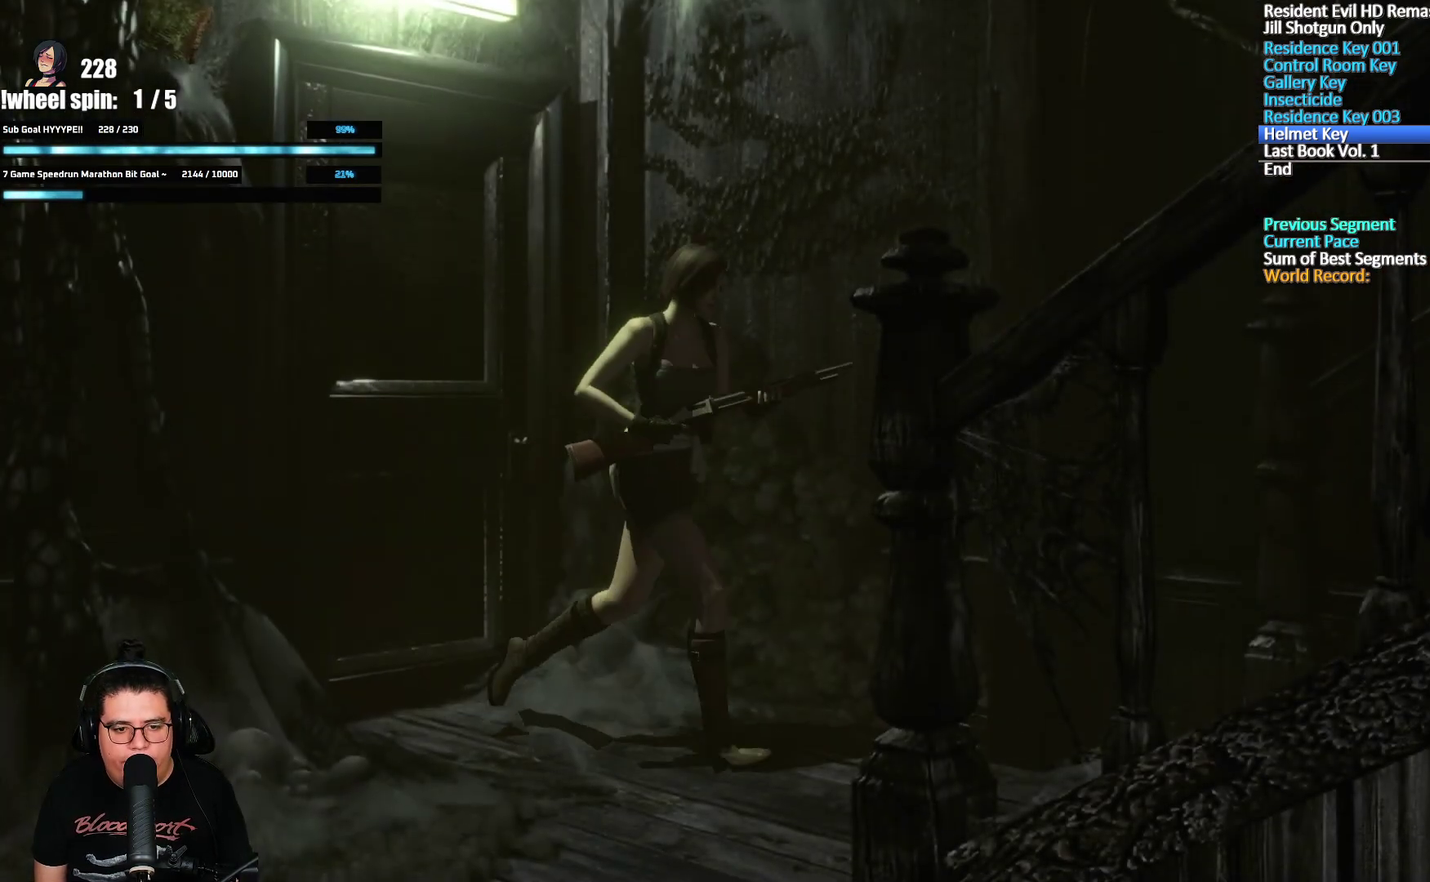
{"buttons": ["DPAD_UP"], "left_stick": "center", "right_stick": "down-right", "events": [[17, "DPAD_LEFT", "up"], [150, "DPAD_RIGHT", "down"], [333, "DPAD_RIGHT", "up"], [433, "X", "up"], [450, "right_stick", "down-right"]]}